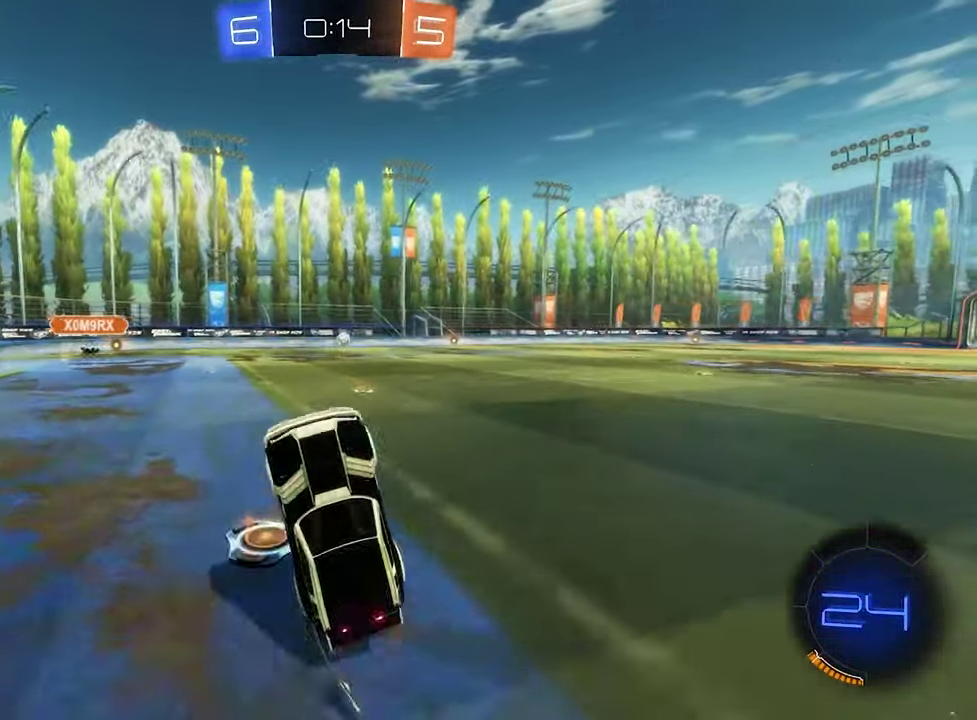
Gameplay with a controller (Xbox layout); each line is a JSON object with the inputs held at the frame after it. "events" lists button and stick changes between this image and that frame as [ms after this image, input, new state], when the widget could be followed in between.
{"buttons": ["R2"], "left_stick": "left", "right_stick": "center", "events": [[50, "left_stick", "center"], [400, "left_stick", "left"]]}
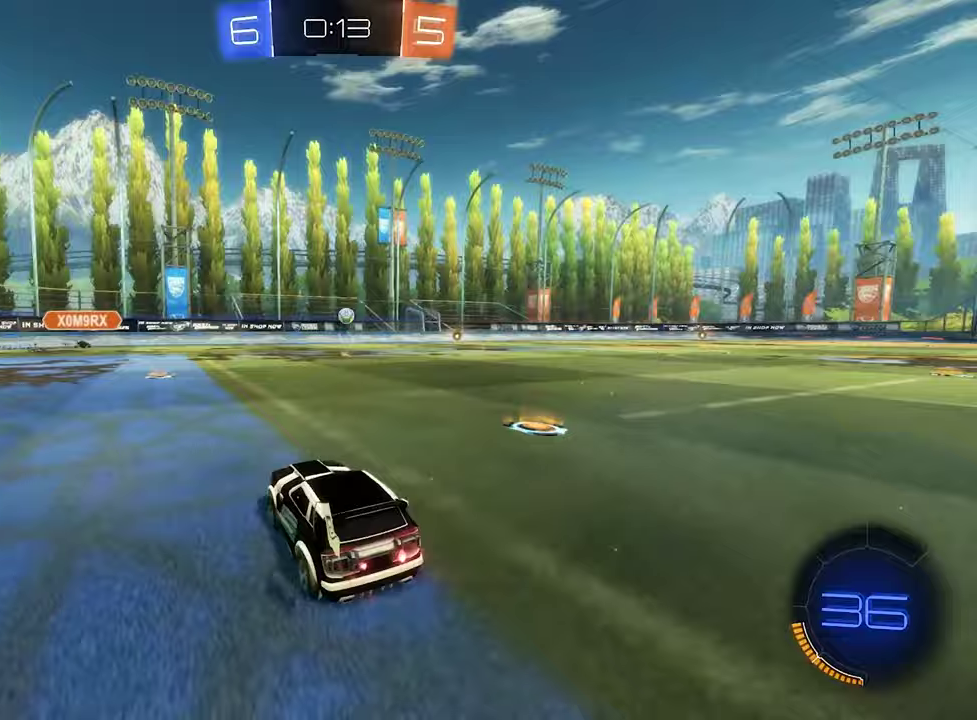
{"buttons": ["R2"], "left_stick": "right", "right_stick": "center", "events": [[83, "left_stick", "center"], [333, "left_stick", "right"]]}
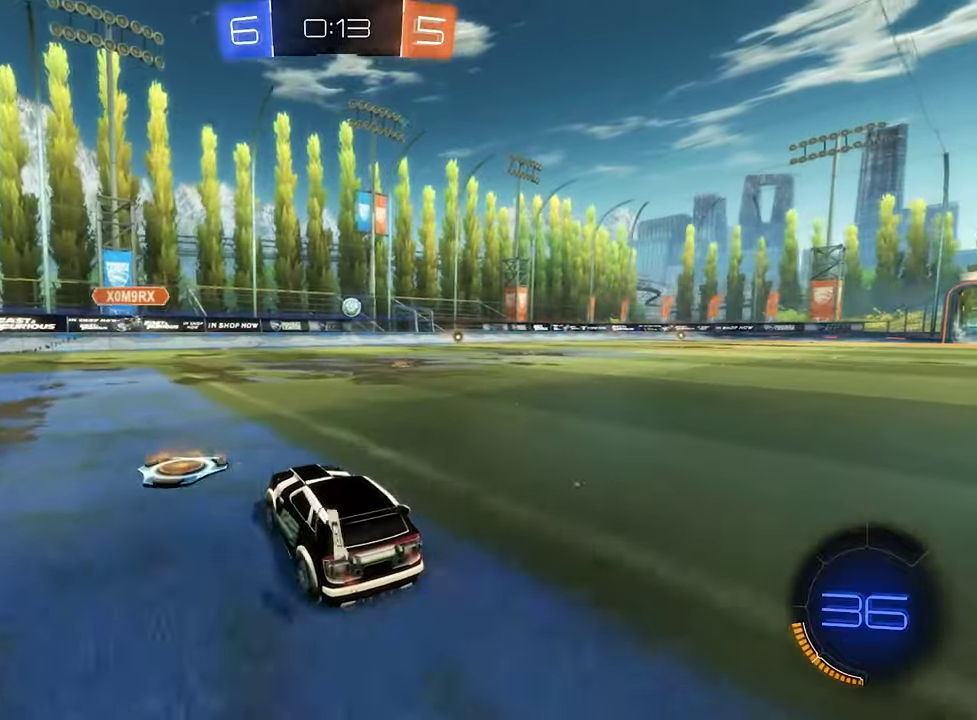
{"buttons": ["R2"], "left_stick": "center", "right_stick": "center", "events": [[367, "left_stick", "center"]]}
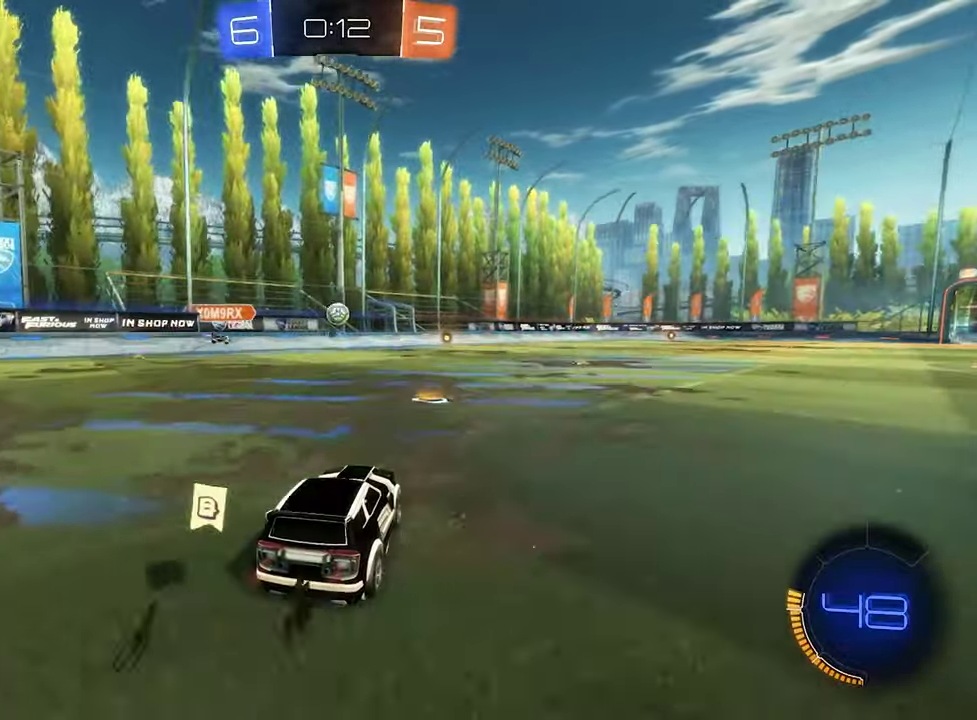
{"buttons": ["R2"], "left_stick": "center", "right_stick": "center", "events": [[67, "B", "down"], [200, "B", "up"]]}
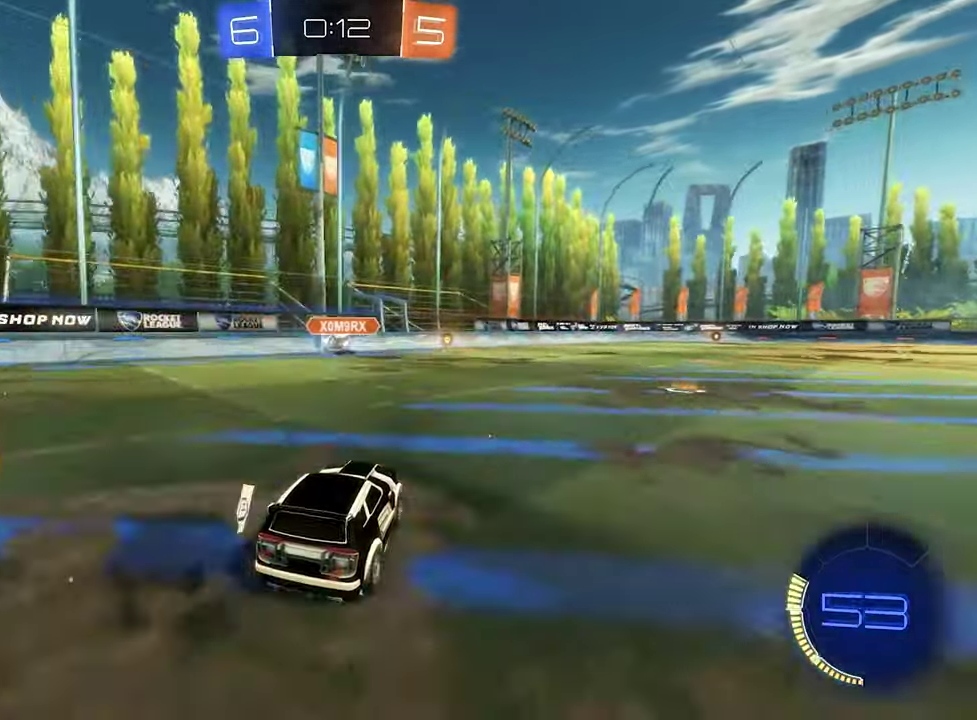
{"buttons": ["B", "R2"], "left_stick": "center", "right_stick": "center", "events": [[217, "B", "down"], [267, "left_stick", "left"], [383, "left_stick", "center"]]}
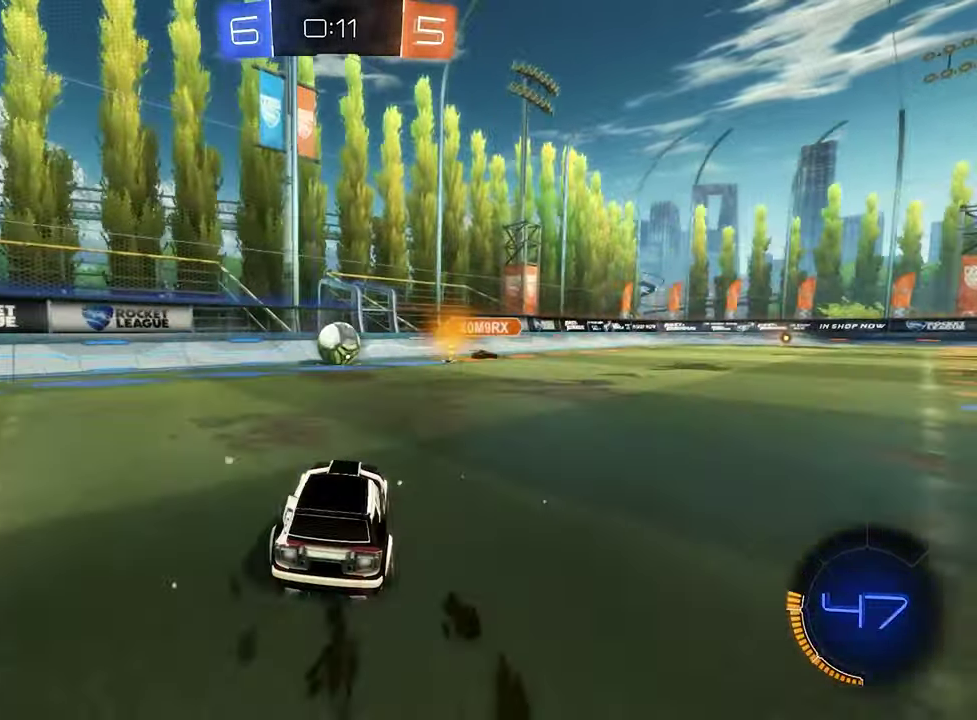
{"buttons": ["R2"], "left_stick": "right", "right_stick": "center", "events": [[50, "B", "up"], [50, "left_stick", "right"], [100, "left_stick", "center"], [383, "left_stick", "right"]]}
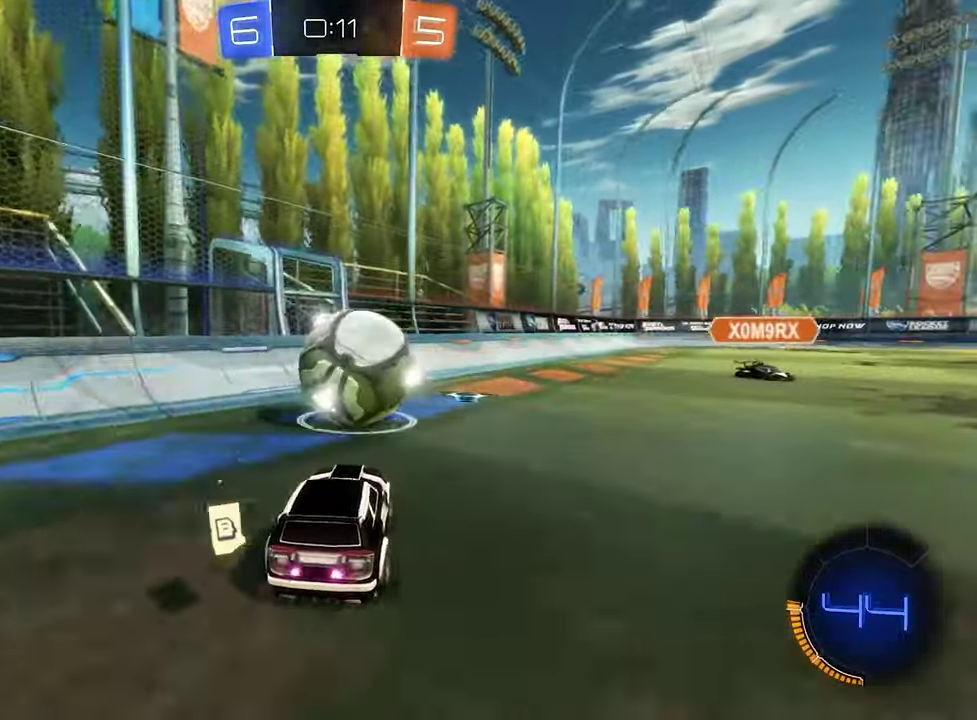
{"buttons": ["B", "R2"], "left_stick": "center", "right_stick": "center", "events": [[167, "Y", "down"], [167, "left_stick", "center"], [267, "Y", "up"], [400, "B", "down"]]}
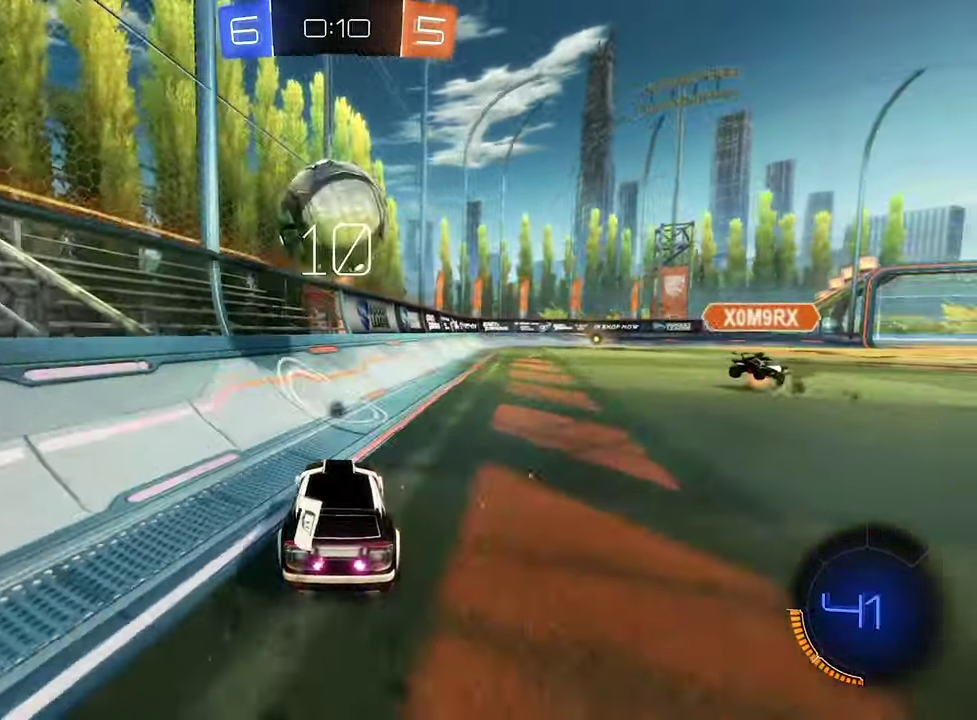
{"buttons": ["B", "R2"], "left_stick": "right", "right_stick": "center", "events": [[100, "left_stick", "right"], [117, "B", "up"], [217, "left_stick", "center"], [433, "B", "down"], [433, "left_stick", "right"]]}
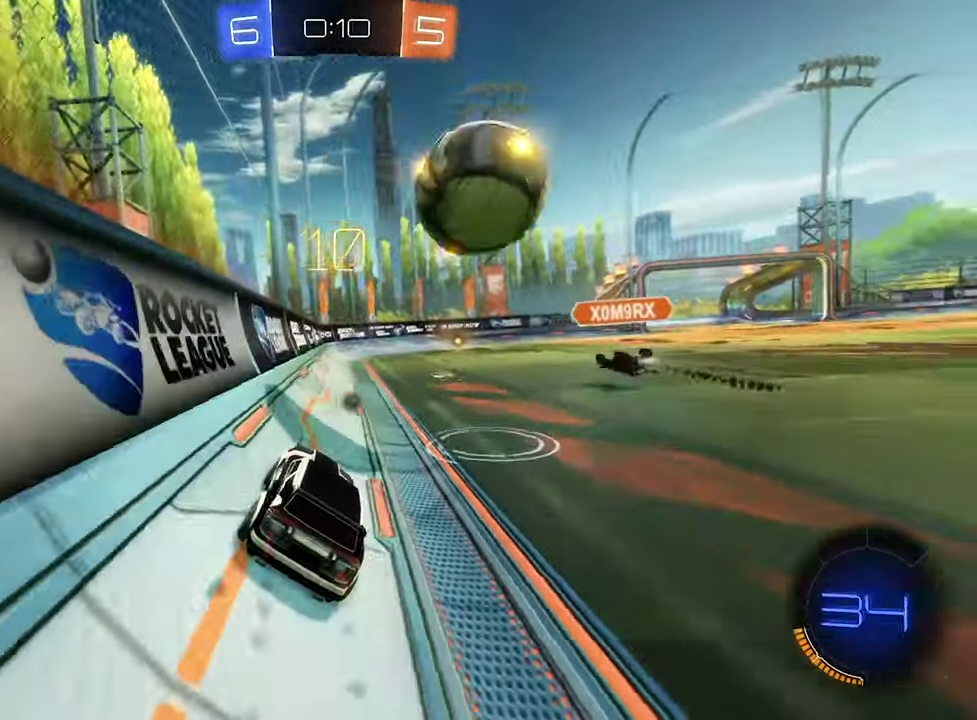
{"buttons": ["B", "R2"], "left_stick": "center", "right_stick": "center", "events": [[100, "left_stick", "center"], [217, "B", "up"], [217, "left_stick", "up-right"], [267, "left_stick", "right"], [367, "left_stick", "center"], [400, "B", "down"]]}
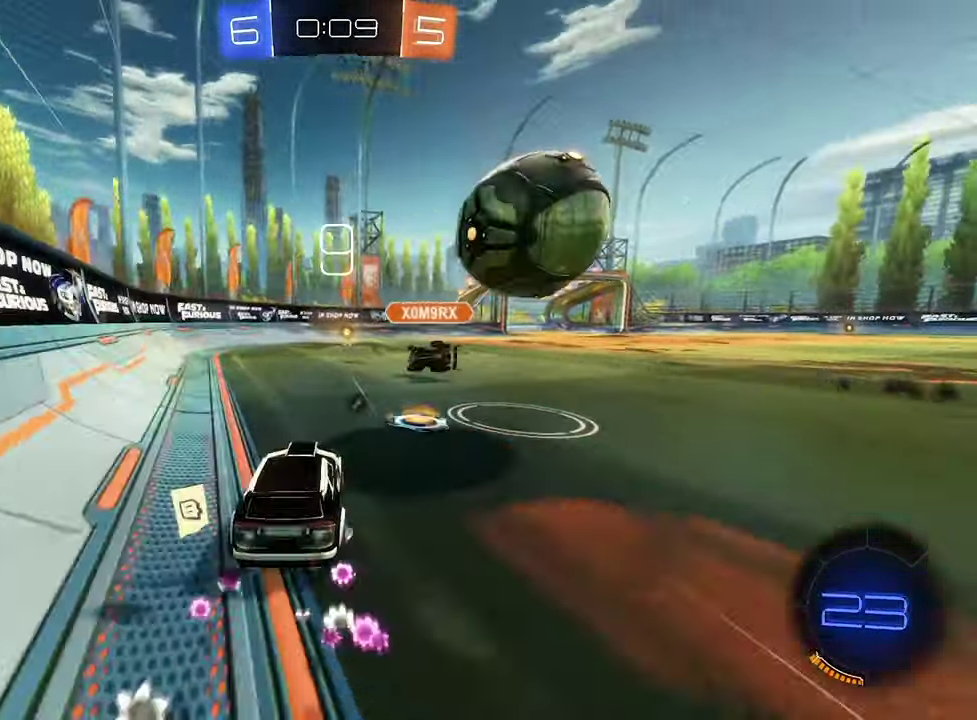
{"buttons": ["A", "R1"], "left_stick": "right", "right_stick": "center", "events": [[100, "left_stick", "right"], [133, "B", "up"], [333, "A", "down"], [333, "left_stick", "up"], [367, "R2", "up"], [383, "left_stick", "right"], [417, "R1", "down"]]}
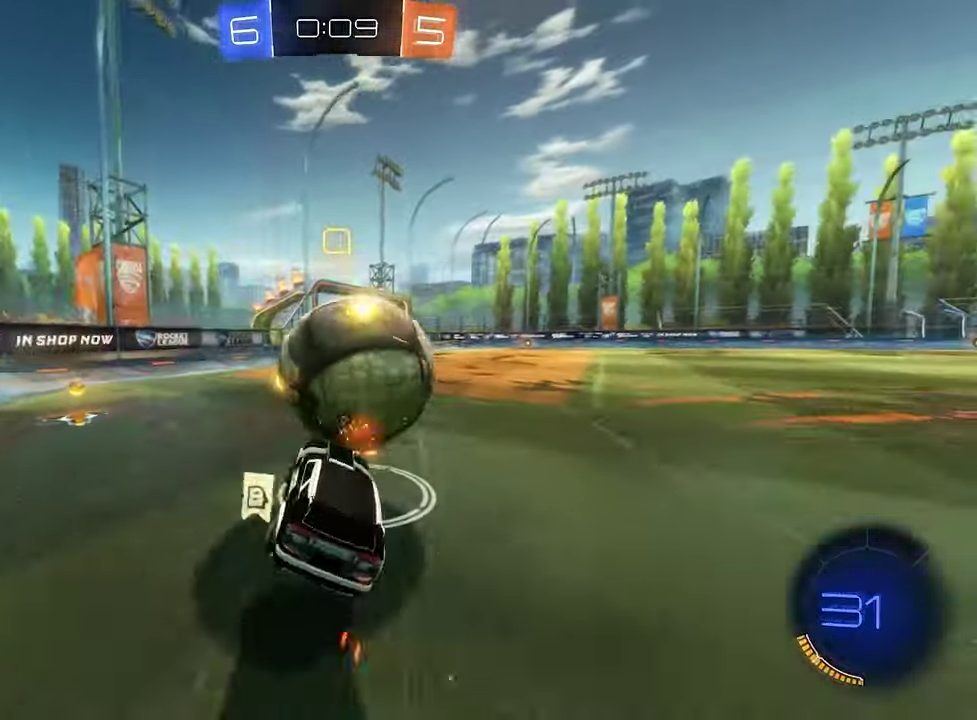
{"buttons": ["R1"], "left_stick": "center", "right_stick": "center", "events": [[67, "A", "up"], [67, "left_stick", "center"], [333, "Y", "down"], [433, "Y", "up"]]}
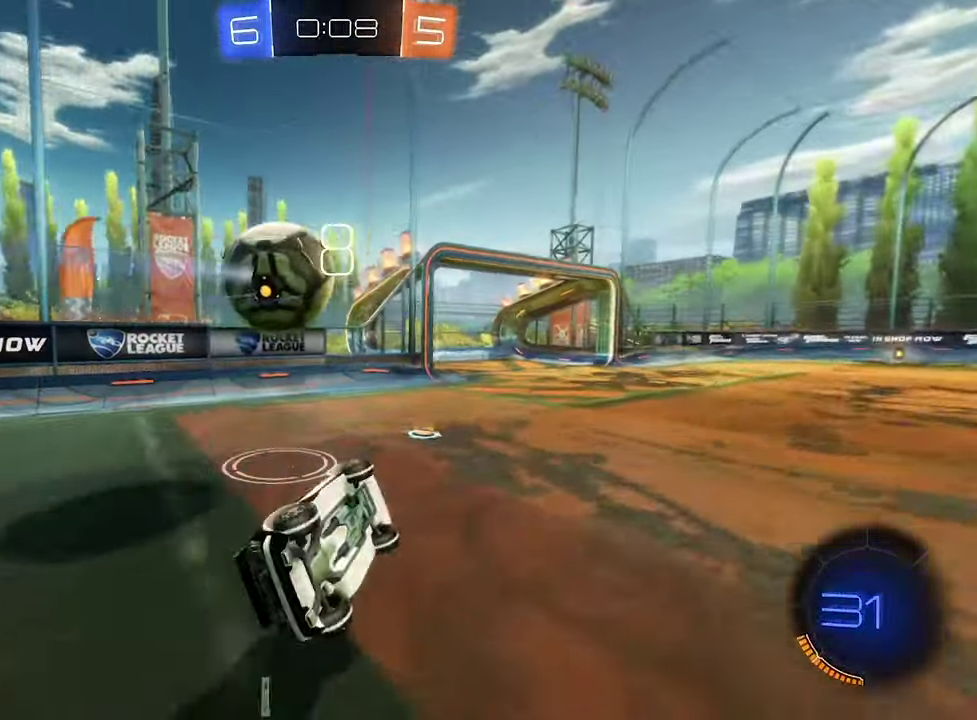
{"buttons": ["L2"], "left_stick": "center", "right_stick": "center", "events": [[33, "left_stick", "right"], [84, "R1", "up"], [184, "left_stick", "center"], [484, "L2", "down"]]}
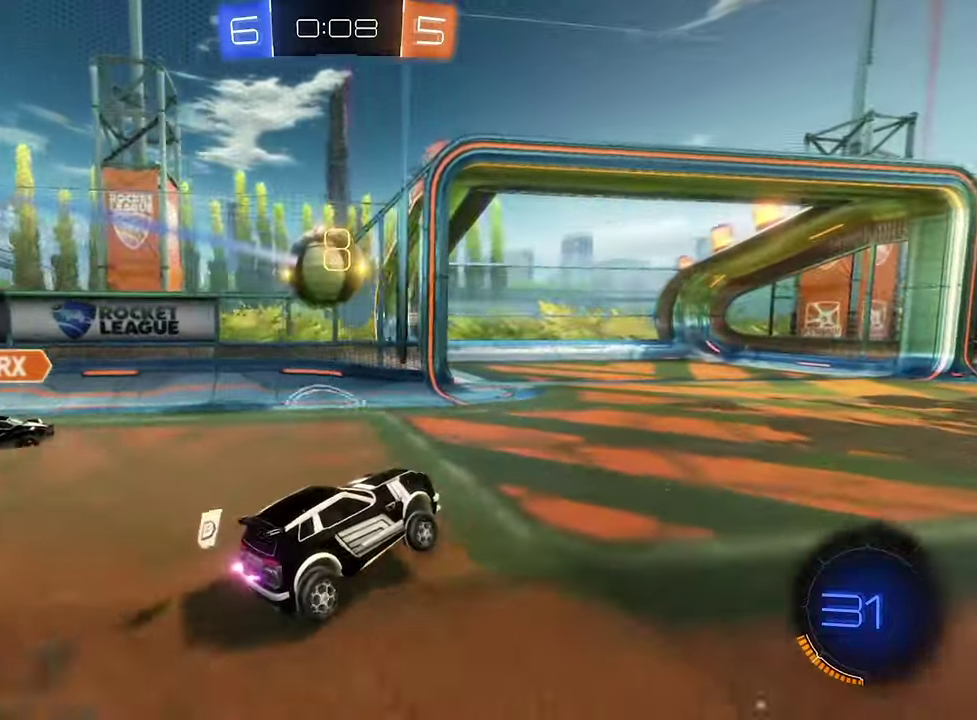
{"buttons": [], "left_stick": "center", "right_stick": "center", "events": [[100, "left_stick", "down"], [134, "A", "down"], [167, "left_stick", "down-left"], [200, "L2", "up"], [300, "B", "down"], [334, "A", "up"], [367, "left_stick", "down-right"], [434, "B", "up"], [434, "left_stick", "center"]]}
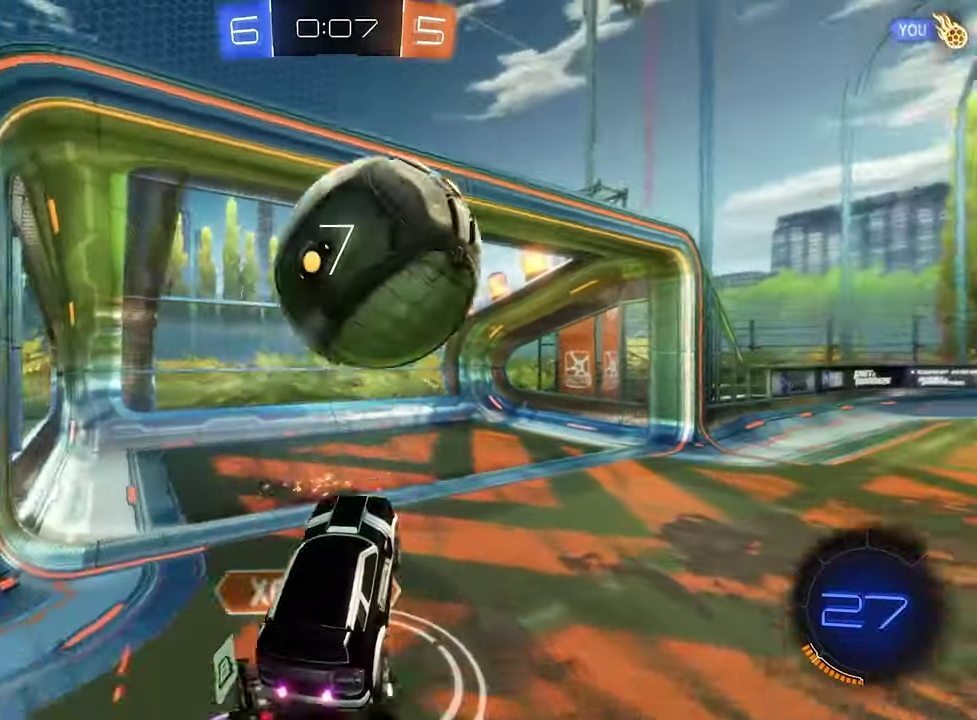
{"buttons": [], "left_stick": "up-left", "right_stick": "center", "events": [[267, "left_stick", "right"], [367, "left_stick", "up"], [484, "left_stick", "up-left"]]}
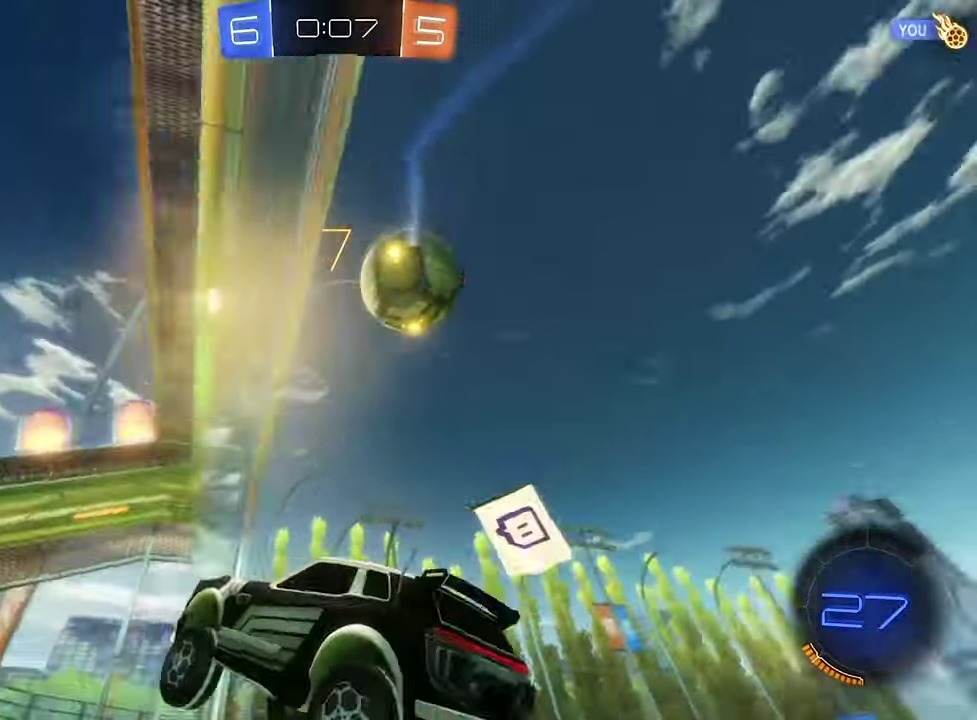
{"buttons": ["R2"], "left_stick": "left", "right_stick": "center", "events": [[34, "left_stick", "left"], [84, "left_stick", "center"], [117, "R2", "down"], [184, "left_stick", "left"], [334, "L1", "down"], [500, "L1", "up"]]}
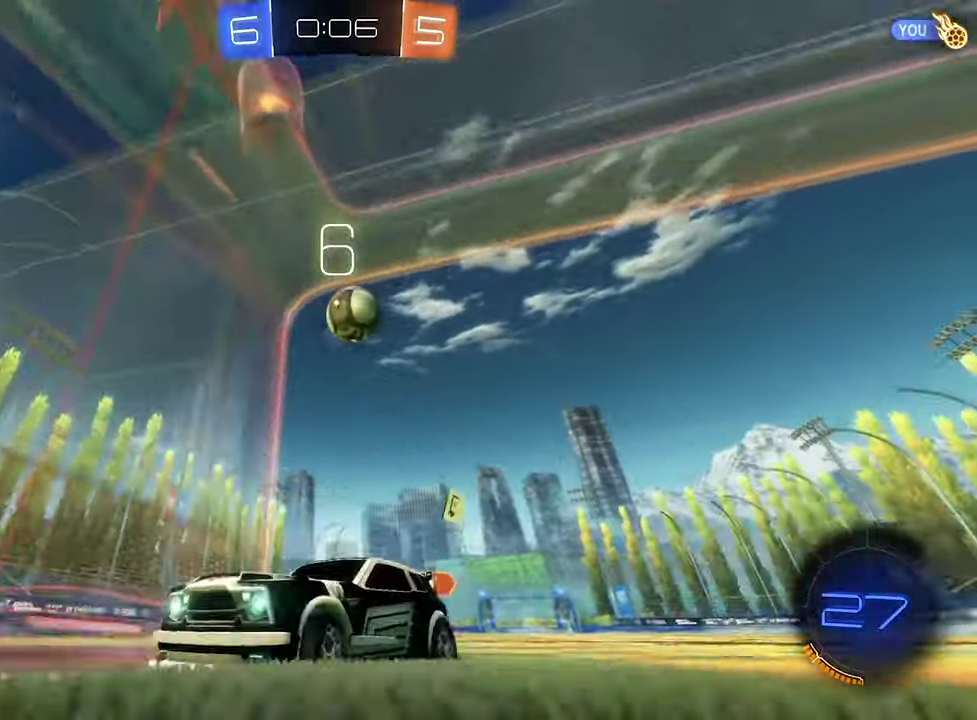
{"buttons": ["R2"], "left_stick": "left", "right_stick": "center", "events": []}
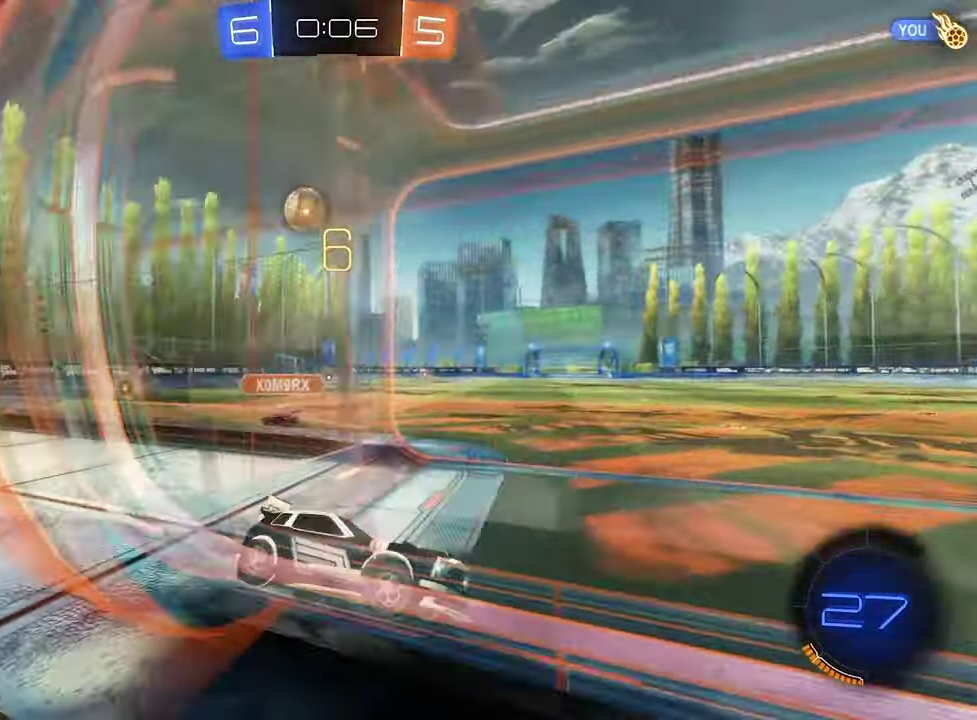
{"buttons": ["B", "R2"], "left_stick": "center", "right_stick": "center", "events": [[167, "Y", "down"], [267, "Y", "up"], [367, "B", "down"], [484, "left_stick", "center"]]}
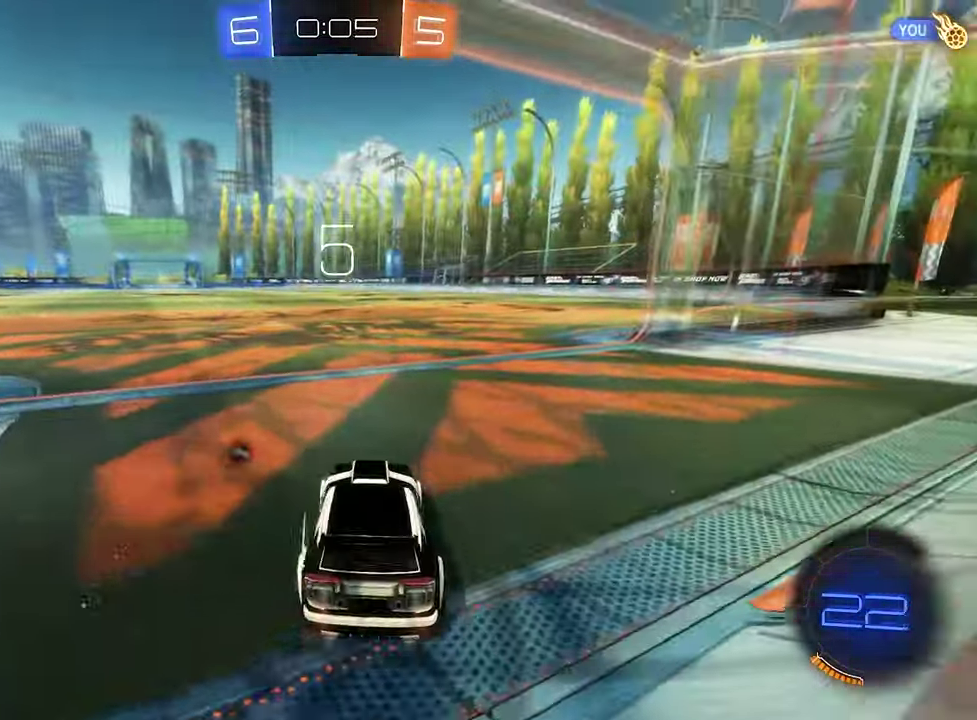
{"buttons": ["B", "R2"], "left_stick": "center", "right_stick": "center", "events": [[300, "left_stick", "left"], [434, "left_stick", "center"]]}
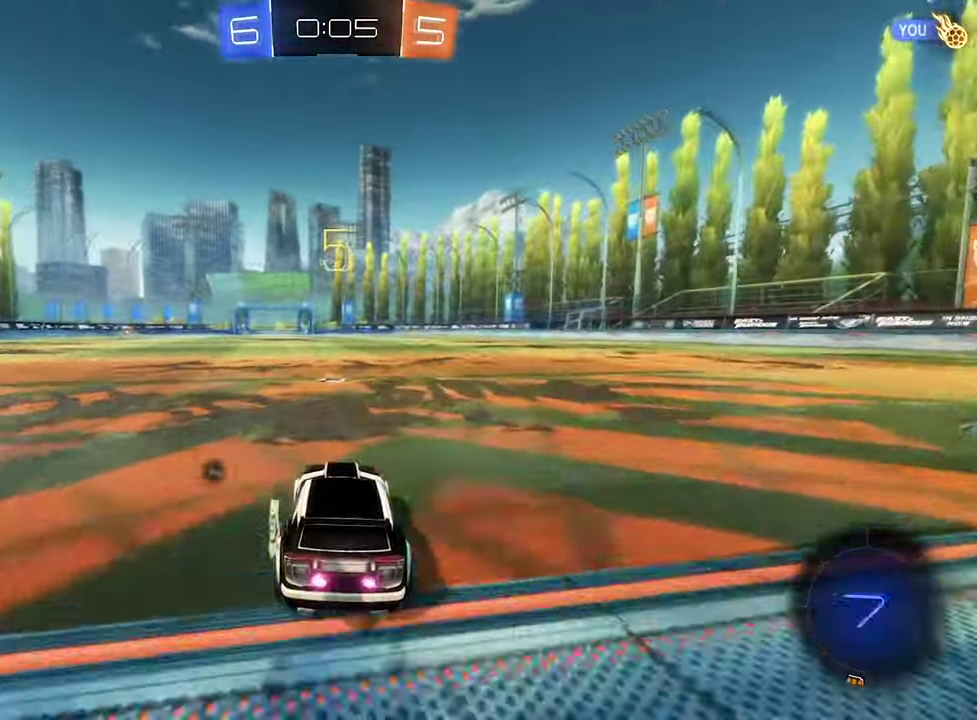
{"buttons": ["B", "L1", "R2", "L3"], "left_stick": "down-left", "right_stick": "center", "events": [[234, "B", "up"], [267, "left_stick", "up-right"], [300, "A", "down"], [300, "L1", "down"], [334, "left_stick", "up"], [367, "A", "up"], [367, "R2", "up"], [400, "A", "down"], [400, "R2", "down"], [434, "B", "down"], [434, "L3", "down"], [467, "A", "up"], [467, "left_stick", "down-left"]]}
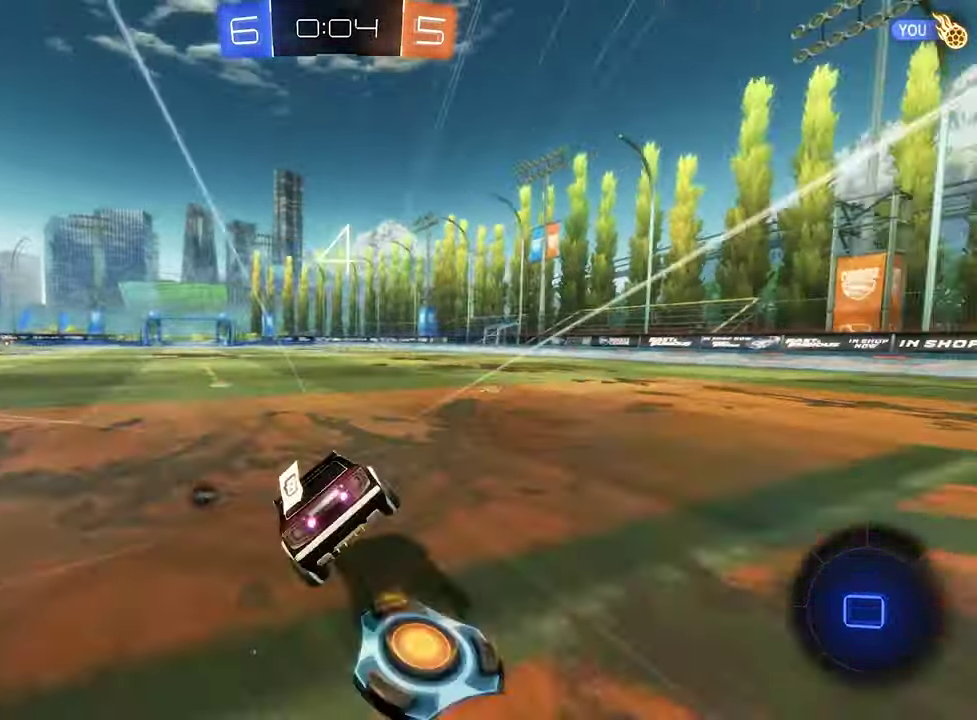
{"buttons": ["B", "L1", "R2"], "left_stick": "down-left", "right_stick": "center", "events": [[117, "L3", "up"]]}
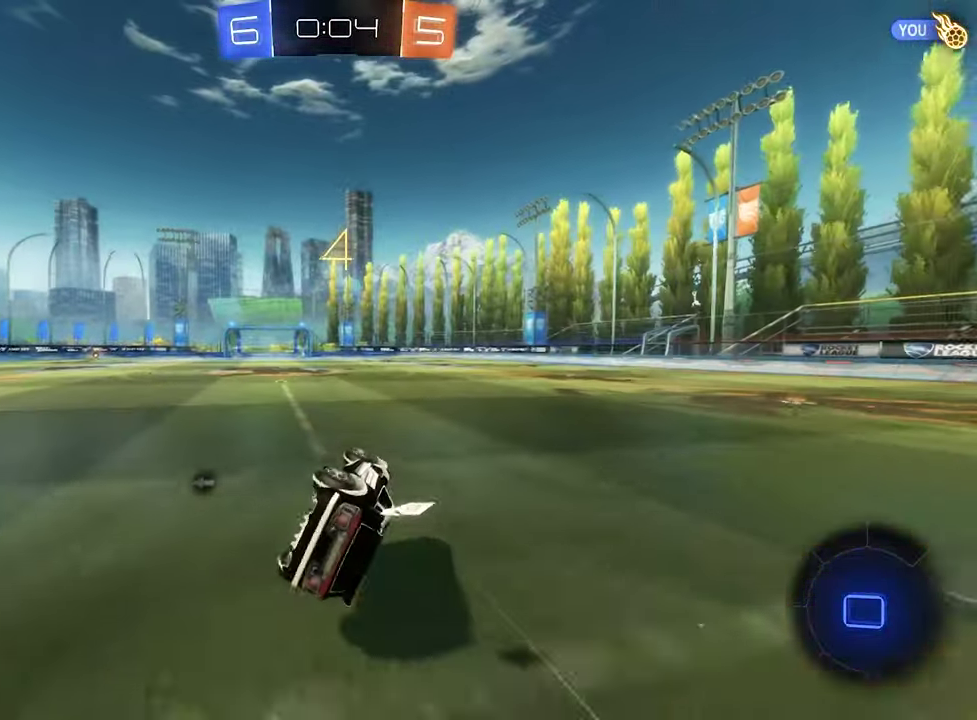
{"buttons": ["Y", "R2"], "left_stick": "center", "right_stick": "center", "events": [[234, "L1", "up"], [267, "B", "up"], [267, "left_stick", "center"], [434, "Y", "down"]]}
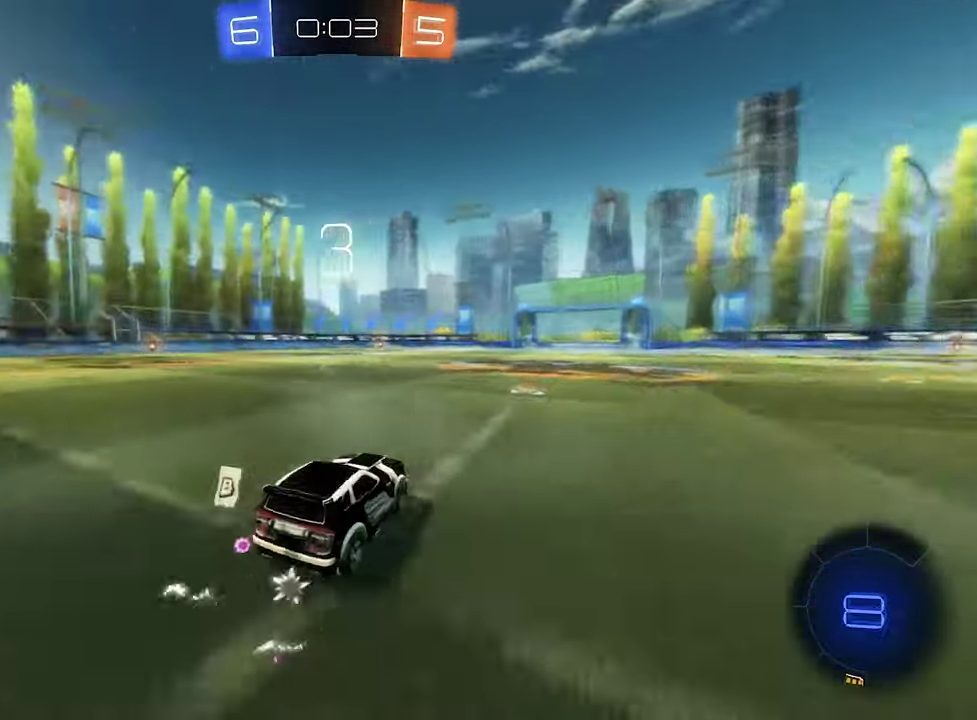
{"buttons": ["R2"], "left_stick": "center", "right_stick": "center", "events": [[17, "Y", "up"], [133, "left_stick", "right"], [250, "left_stick", "center"]]}